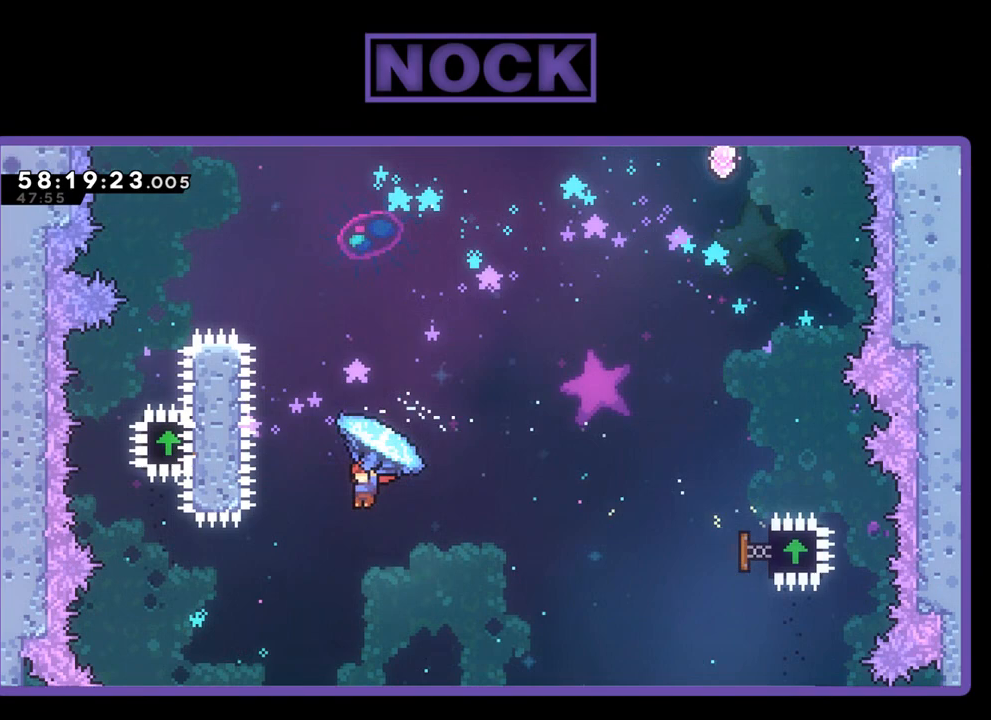
Gameplay with a controller (PlayStation layout); each line is a JSON object with the inputs held at the frame after it. "events" lists button and stick changes between this image and that frame as [ms after this image, input, new state], when the widget could be followed in between. Not read: left_stick.
{"buttons": ["CIRCLE", "R2", "DPAD_UP"], "right_stick": "center", "events": [[33, "DPAD_LEFT", "up"], [100, "CROSS", "down"], [133, "R2", "up"], [233, "CROSS", "up"], [300, "CIRCLE", "down"], [300, "CROSS", "down"], [333, "R2", "down"], [433, "CROSS", "up"]]}
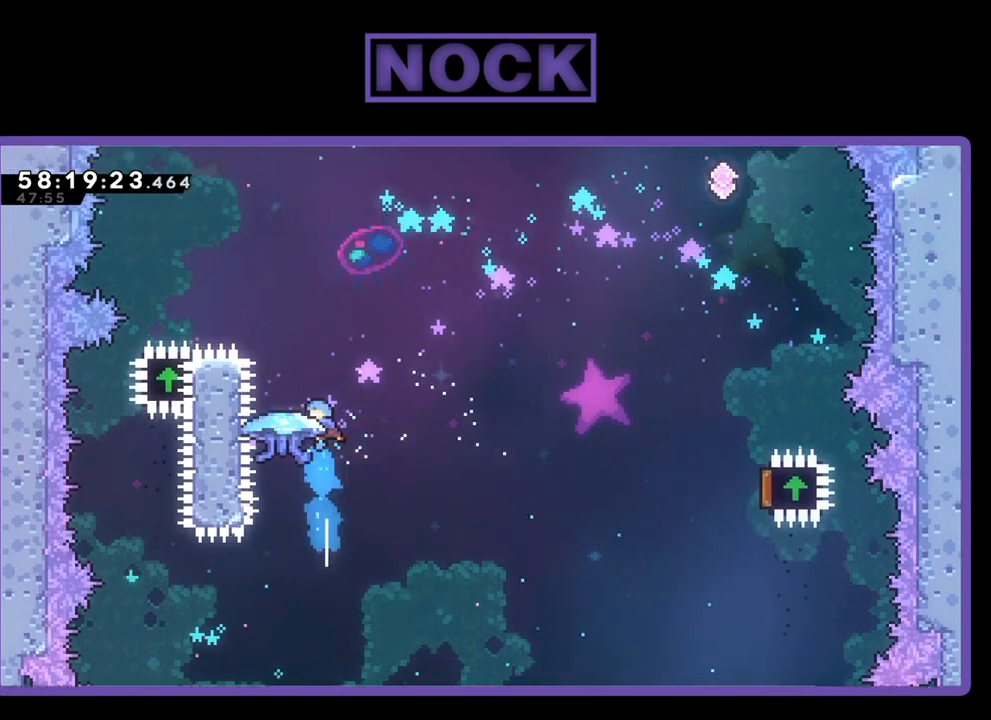
{"buttons": ["R2", "DPAD_UP", "DPAD_LEFT"], "right_stick": "center", "events": [[100, "CROSS", "down"], [233, "CROSS", "up"], [300, "CIRCLE", "up"], [400, "DPAD_LEFT", "down"]]}
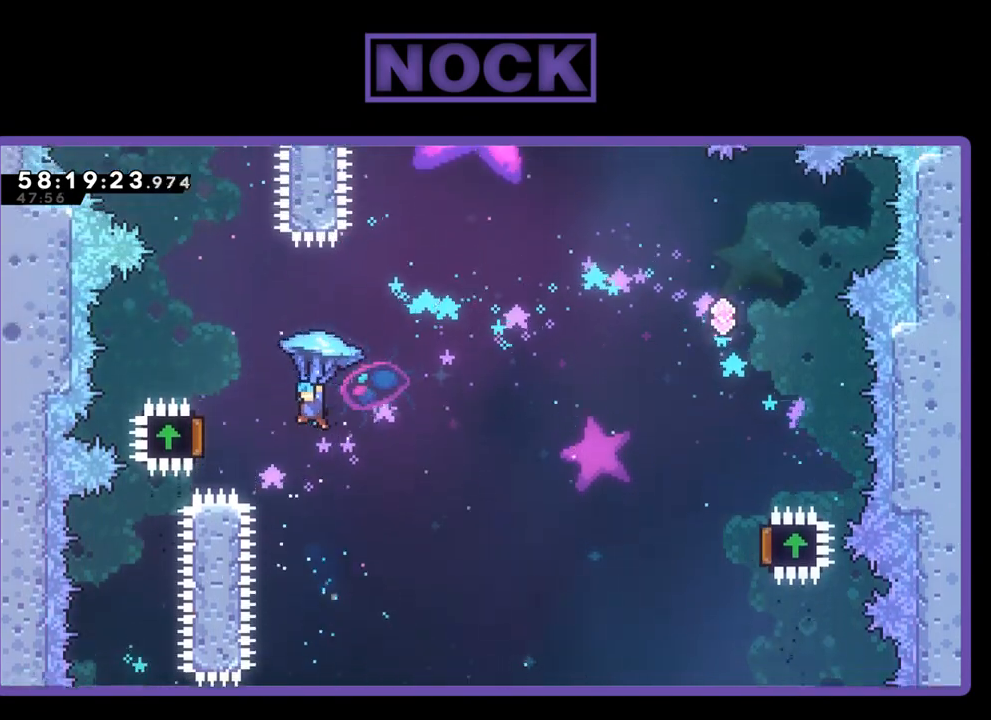
{"buttons": ["R2", "DPAD_RIGHT"], "right_stick": "center", "events": [[400, "DPAD_LEFT", "up"], [400, "DPAD_UP", "up"], [433, "DPAD_RIGHT", "down"]]}
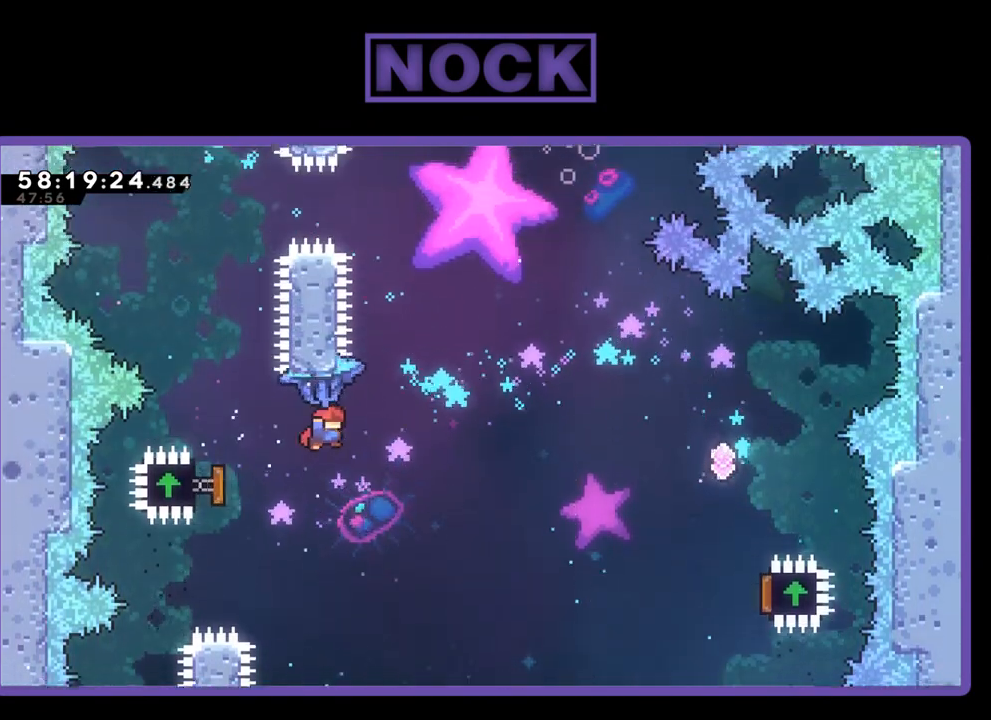
{"buttons": ["R2", "DPAD_RIGHT"], "right_stick": "center", "events": []}
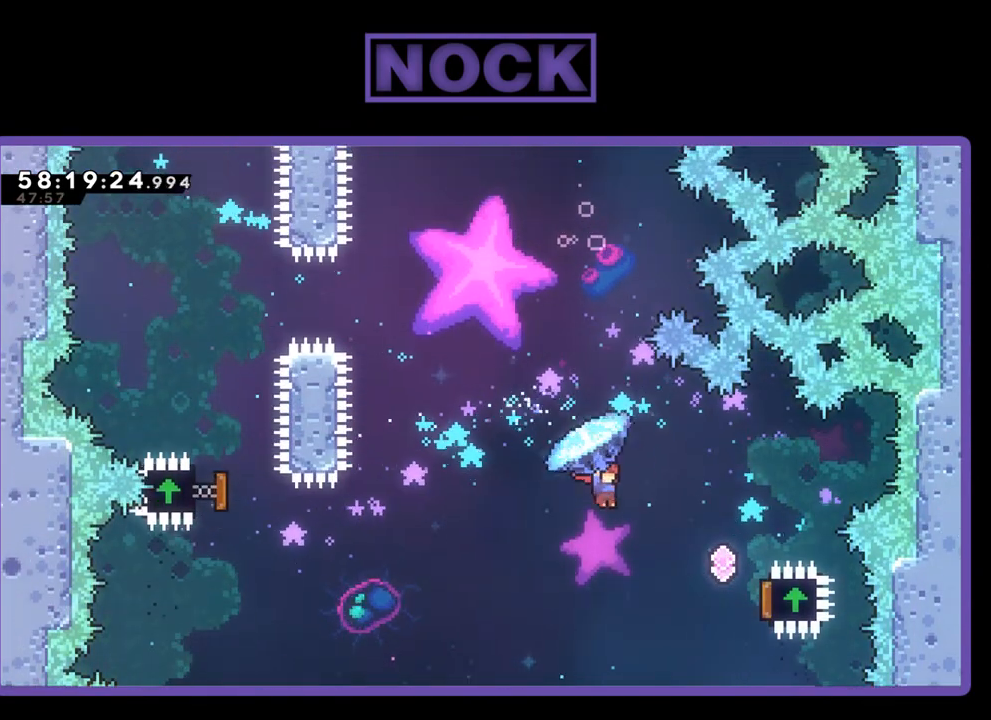
{"buttons": ["R2", "DPAD_UP", "DPAD_LEFT"], "right_stick": "center", "events": [[433, "DPAD_UP", "down"], [467, "DPAD_RIGHT", "up"], [500, "DPAD_LEFT", "down"]]}
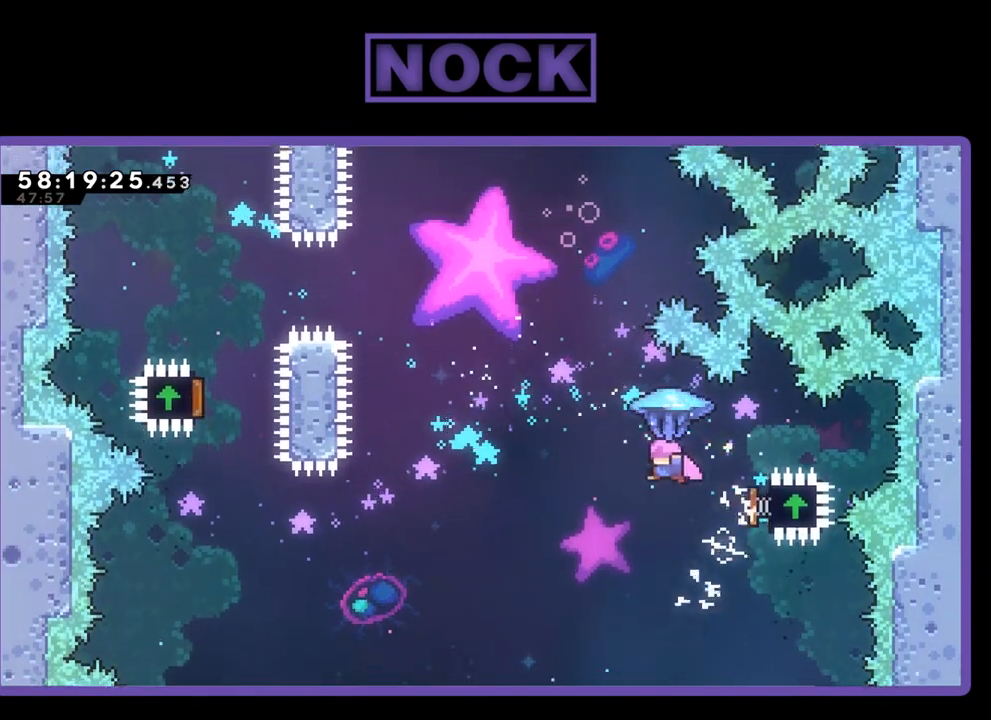
{"buttons": ["CIRCLE", "DPAD_UP"], "right_stick": "center", "events": [[33, "DPAD_UP", "up"], [267, "DPAD_UP", "down"], [333, "DPAD_LEFT", "up"], [367, "R2", "up"], [433, "CIRCLE", "down"]]}
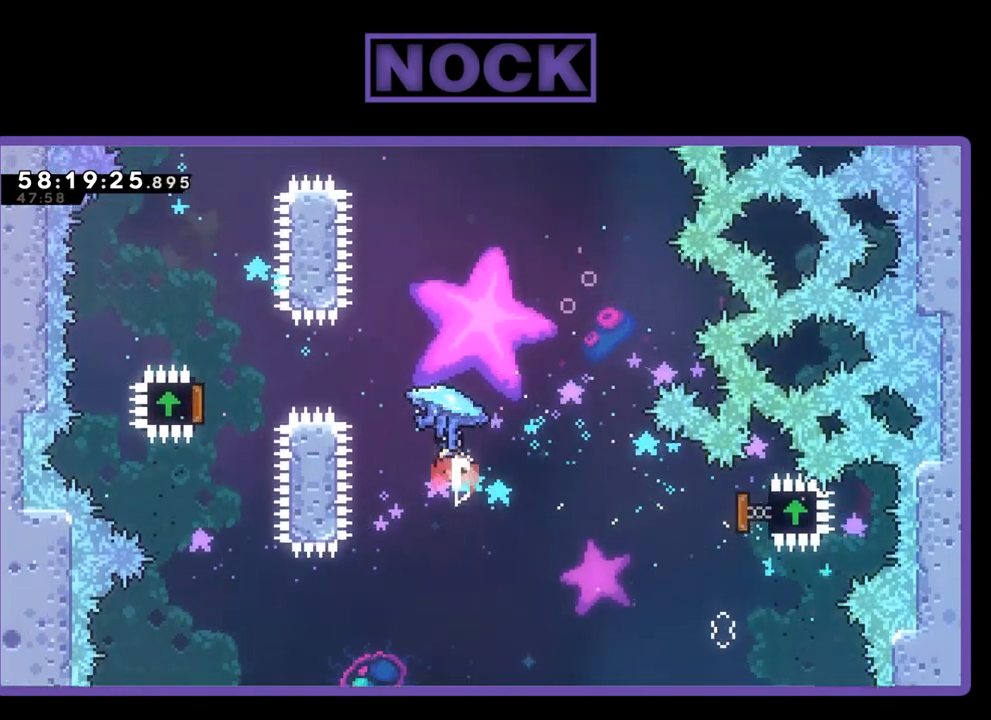
{"buttons": ["R2", "DPAD_UP"], "right_stick": "center", "events": [[67, "CIRCLE", "up"], [100, "CIRCLE", "down"], [100, "R2", "down"], [233, "CIRCLE", "up"], [333, "CIRCLE", "down"], [467, "CIRCLE", "up"]]}
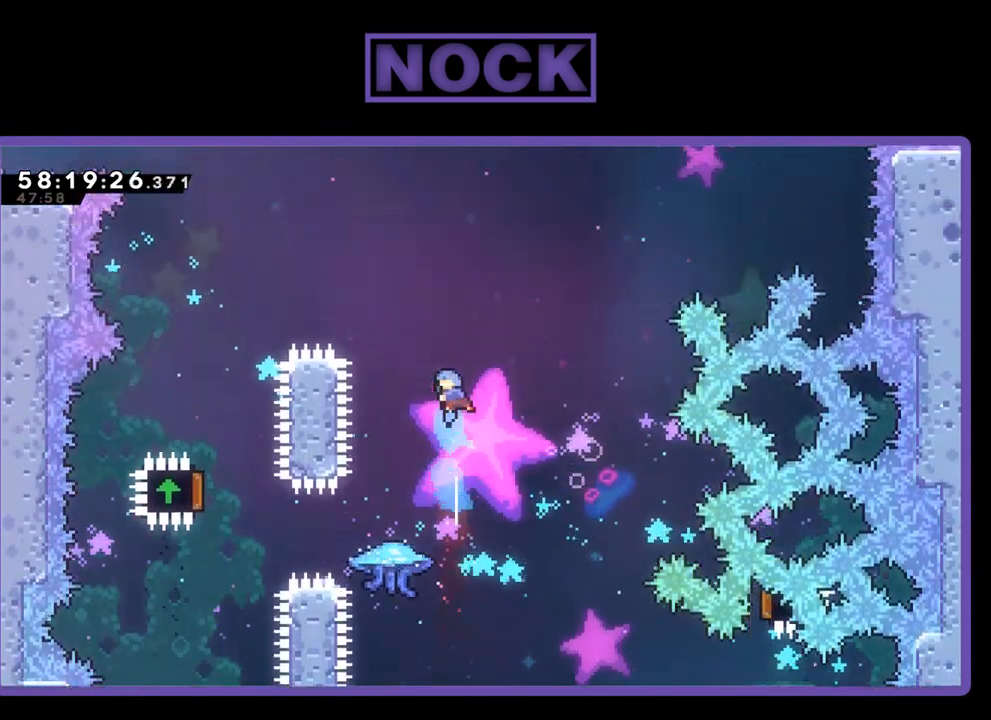
{"buttons": ["R2", "DPAD_UP", "DPAD_LEFT"], "right_stick": "center", "events": [[67, "DPAD_LEFT", "down"], [267, "DPAD_LEFT", "up"], [467, "DPAD_LEFT", "down"]]}
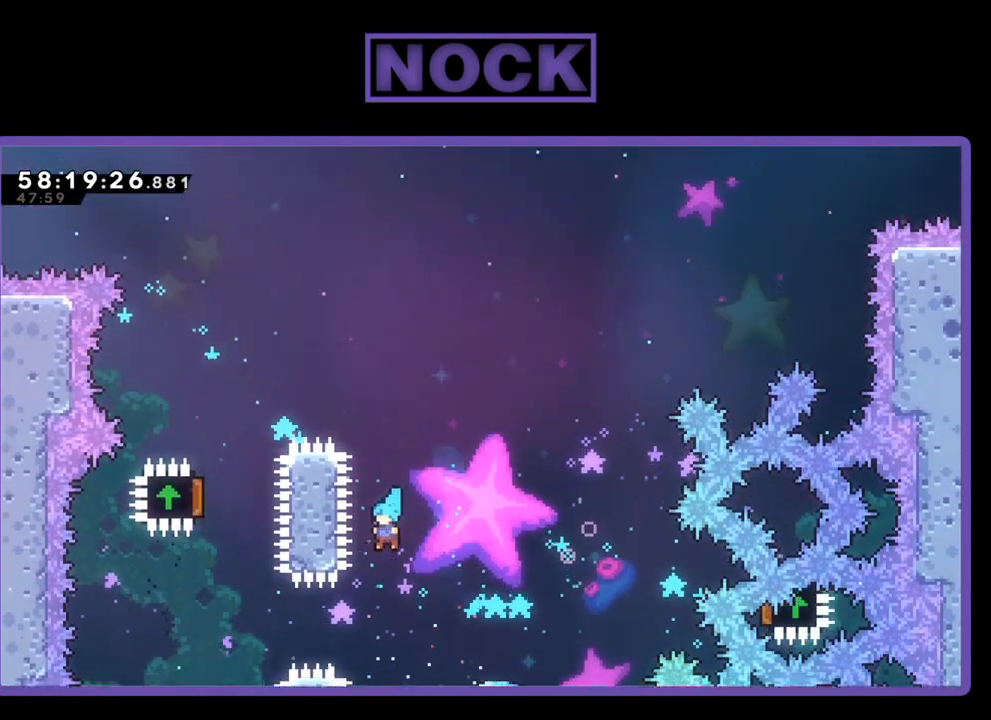
{"buttons": ["CIRCLE"], "right_stick": "center", "events": [[67, "DPAD_LEFT", "up"], [100, "DPAD_RIGHT", "down"], [167, "CIRCLE", "down"], [233, "DPAD_RIGHT", "up"], [267, "DPAD_UP", "up"], [400, "R2", "up"]]}
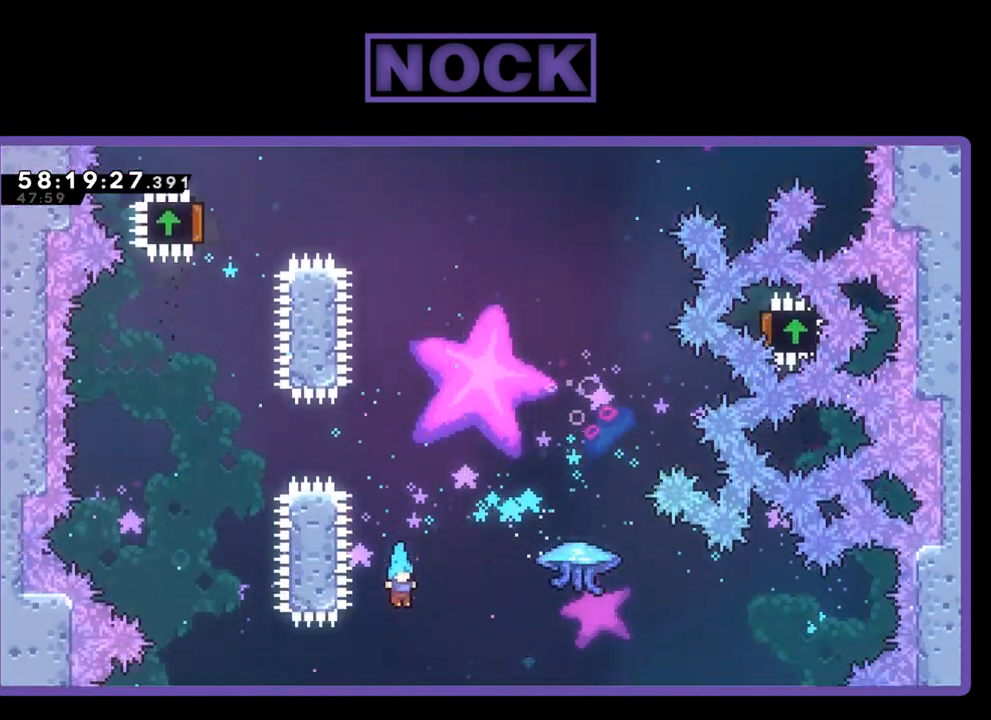
{"buttons": [], "right_stick": "center", "events": [[200, "CIRCLE", "up"]]}
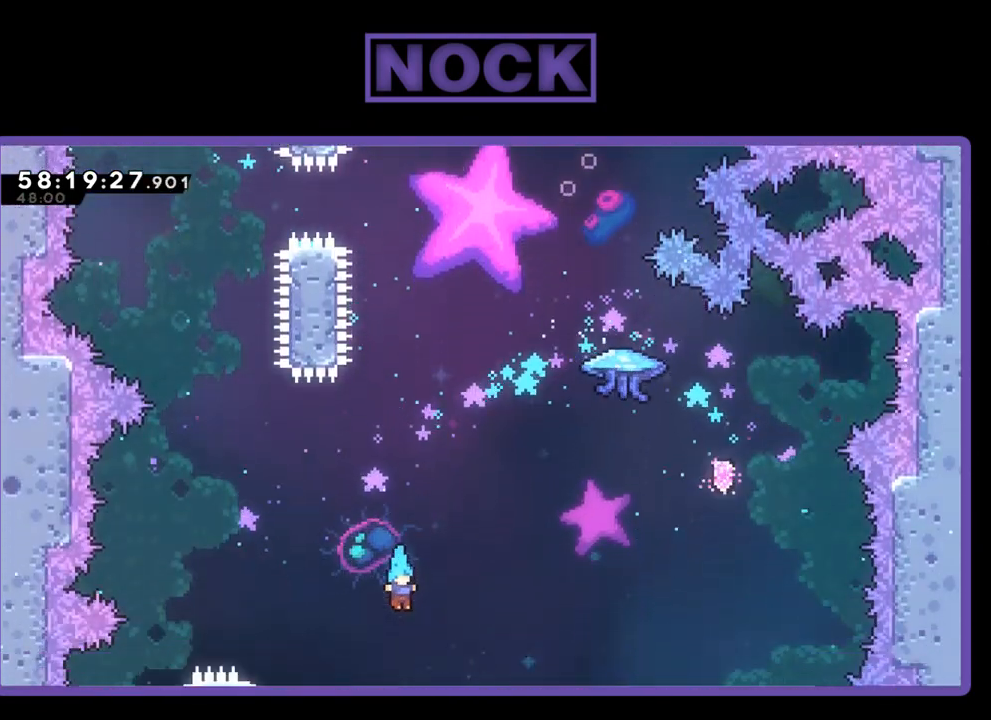
{"buttons": [], "right_stick": "center", "events": []}
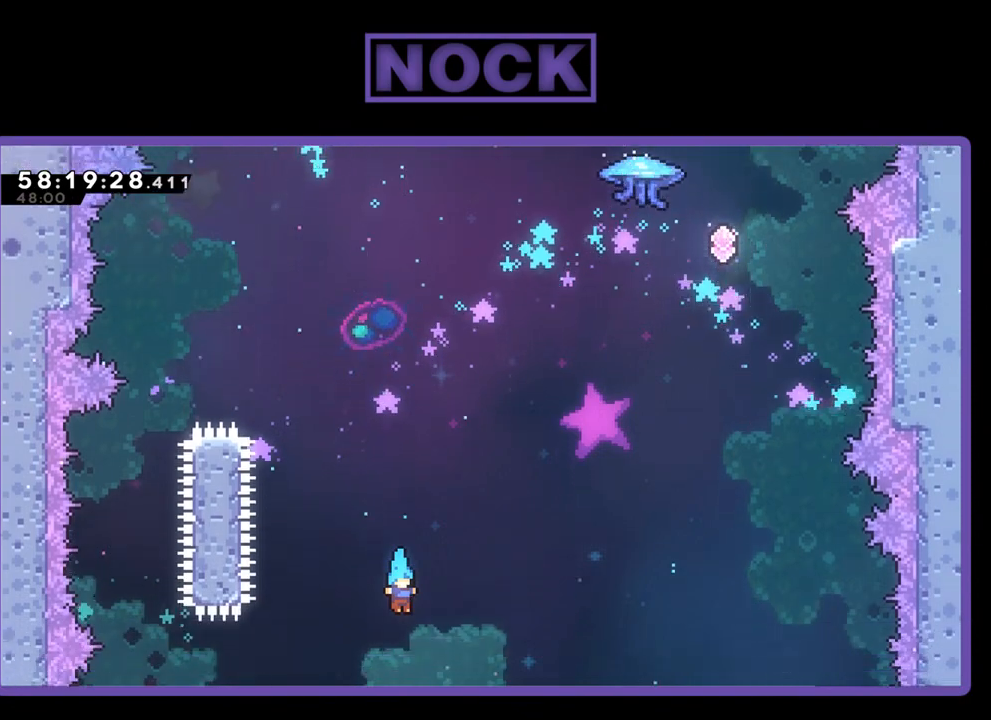
{"buttons": [], "right_stick": "center", "events": [[100, "DPAD_RIGHT", "down"], [167, "DPAD_RIGHT", "up"]]}
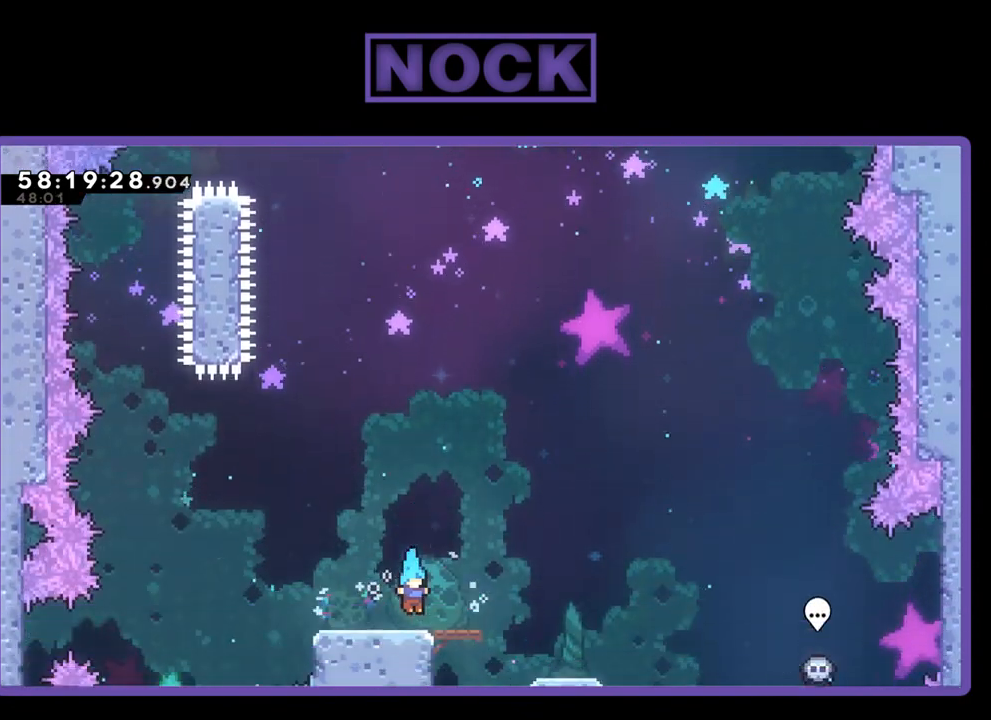
{"buttons": [], "right_stick": "center", "events": [[67, "DPAD_RIGHT", "down"], [467, "DPAD_RIGHT", "up"]]}
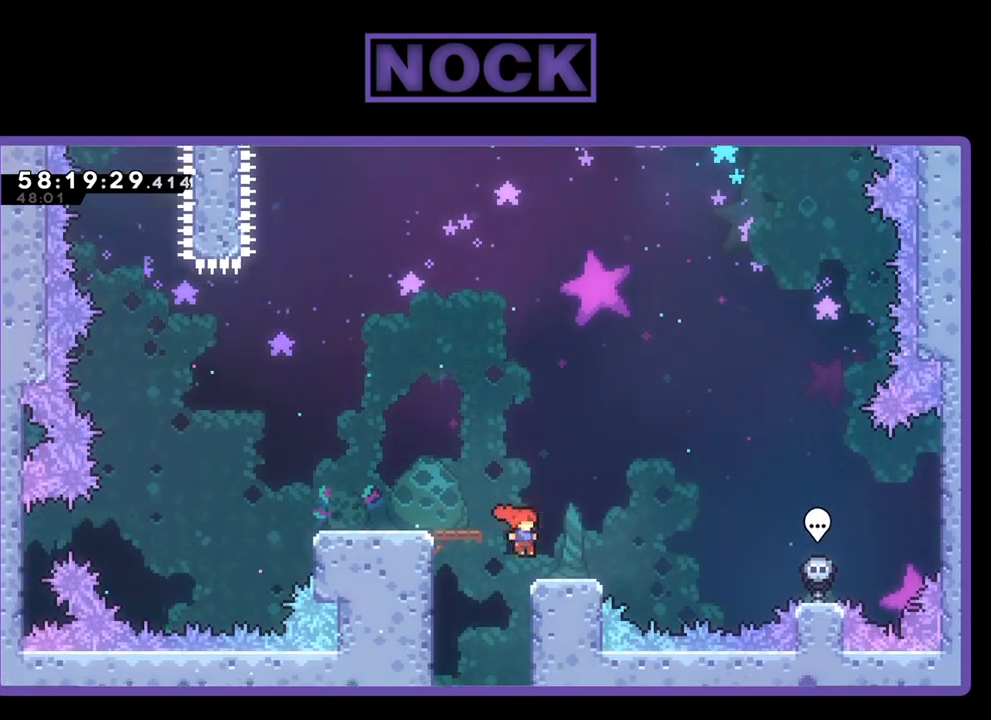
{"buttons": ["DPAD_UP"], "right_stick": "center", "events": [[33, "DPAD_LEFT", "down"], [300, "DPAD_LEFT", "up"], [400, "DPAD_UP", "down"]]}
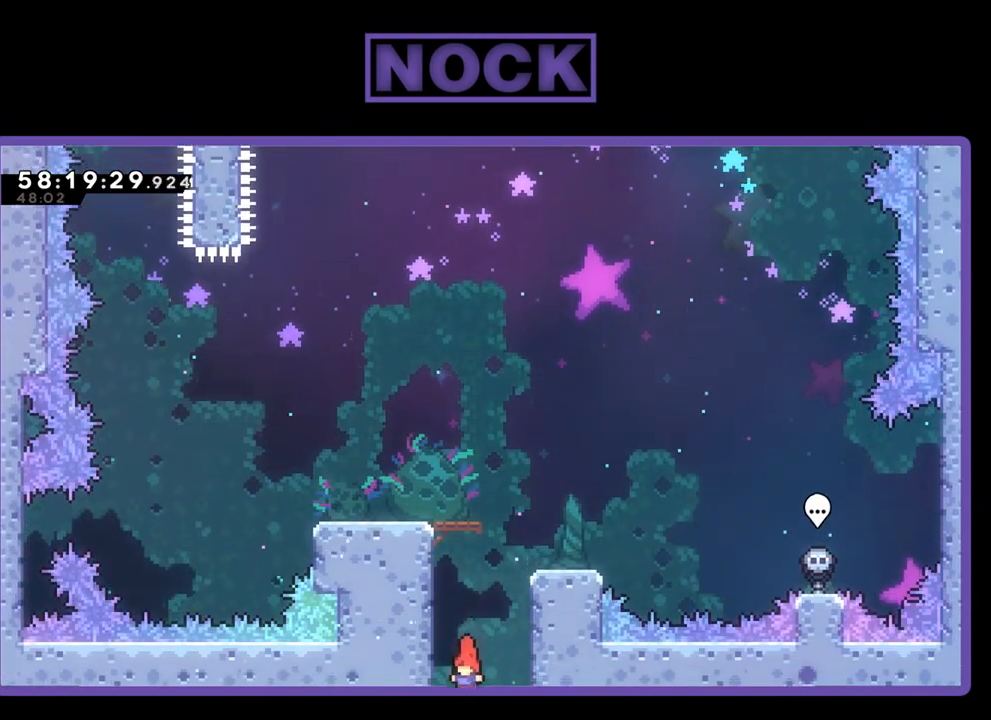
{"buttons": ["DPAD_UP"], "right_stick": "center", "events": [[367, "CIRCLE", "down"], [500, "CIRCLE", "up"]]}
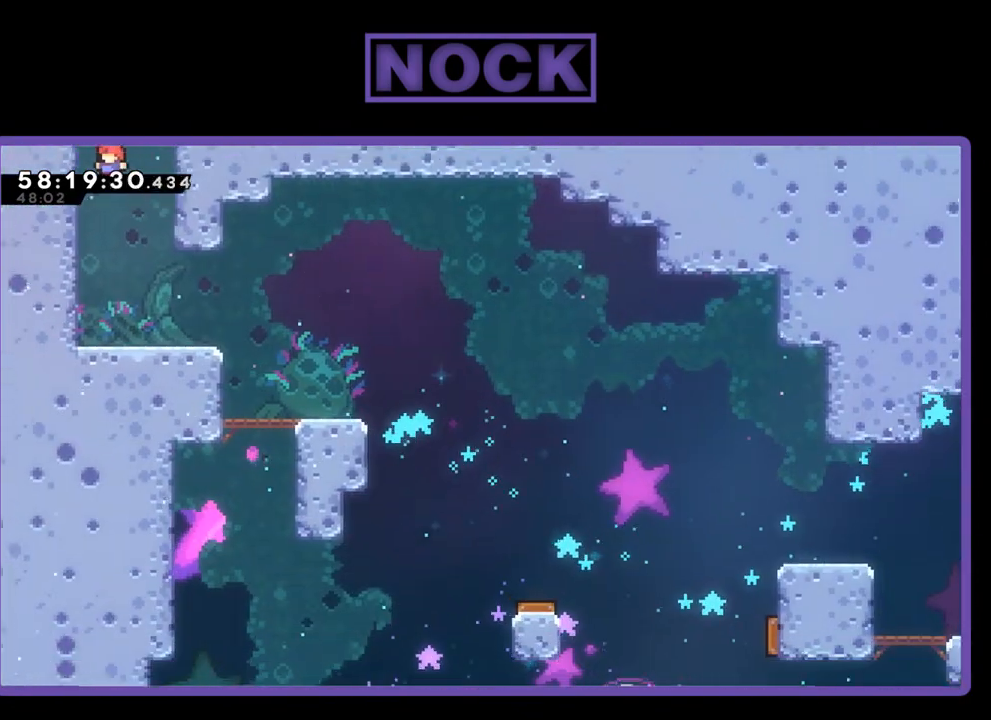
{"buttons": ["CIRCLE", "DPAD_UP"], "right_stick": "center", "events": [[67, "CIRCLE", "down"], [167, "CIRCLE", "up"], [233, "CIRCLE", "down"], [367, "CIRCLE", "up"], [433, "CIRCLE", "down"]]}
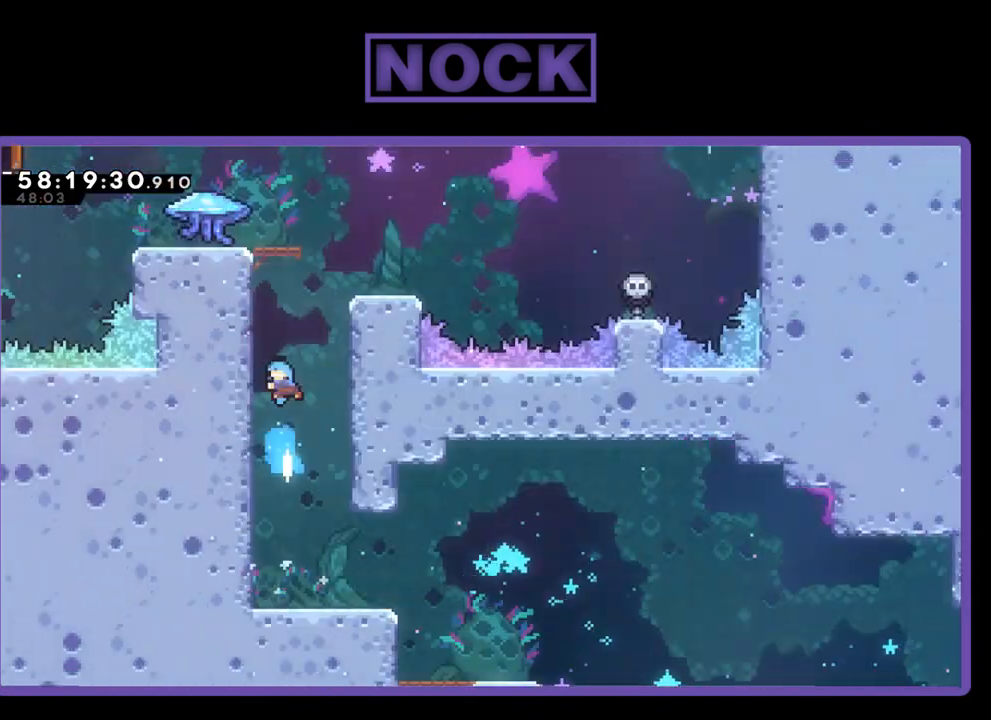
{"buttons": ["CROSS", "R2", "DPAD_UP", "DPAD_LEFT"], "right_stick": "center", "events": [[33, "DPAD_LEFT", "down"], [167, "CIRCLE", "up"], [167, "R2", "down"], [400, "CROSS", "down"]]}
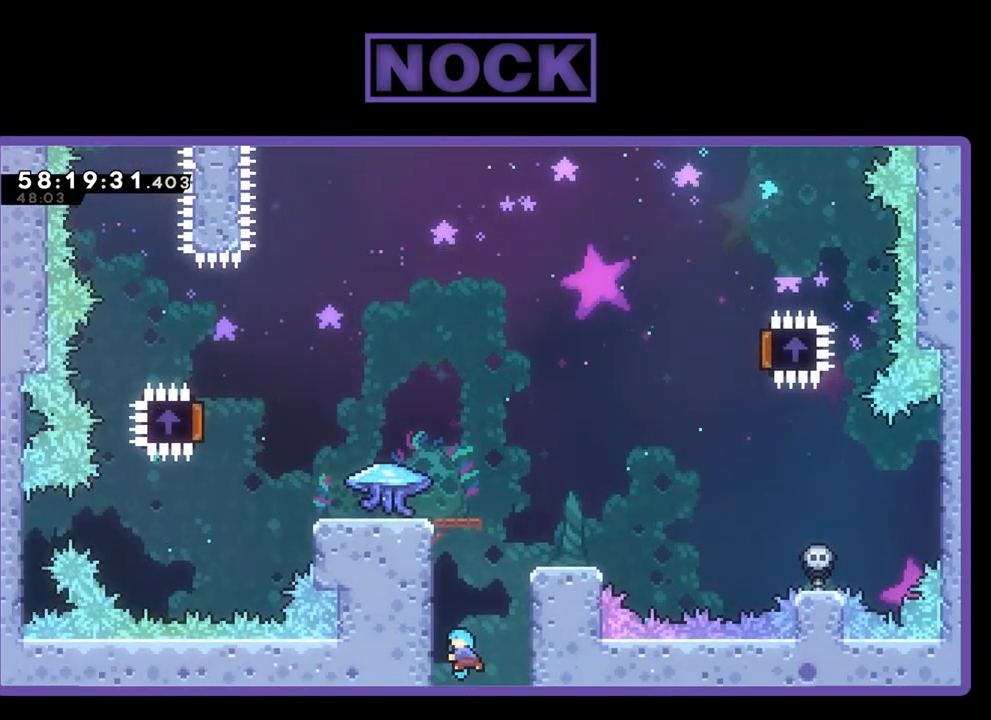
{"buttons": ["R2", "DPAD_UP"], "right_stick": "center", "events": [[67, "CROSS", "up"], [133, "CROSS", "down"], [167, "DPAD_LEFT", "up"], [300, "CROSS", "up"], [333, "CROSS", "down"], [433, "CROSS", "up"]]}
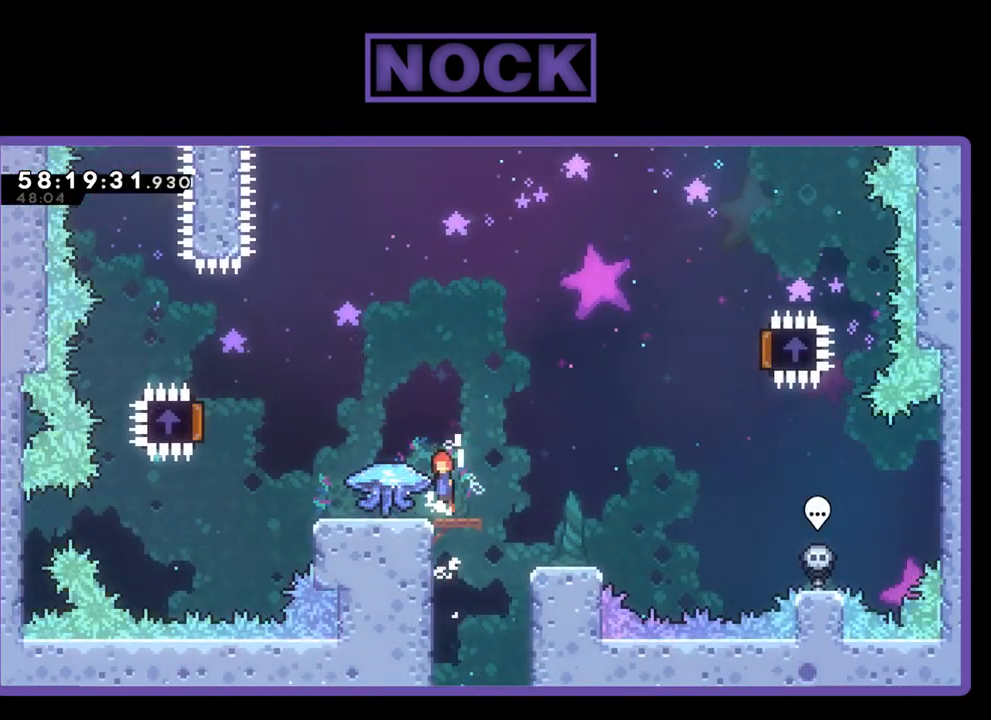
{"buttons": ["R2"], "right_stick": "center", "events": [[33, "CROSS", "down"], [200, "CROSS", "up"], [200, "DPAD_UP", "up"]]}
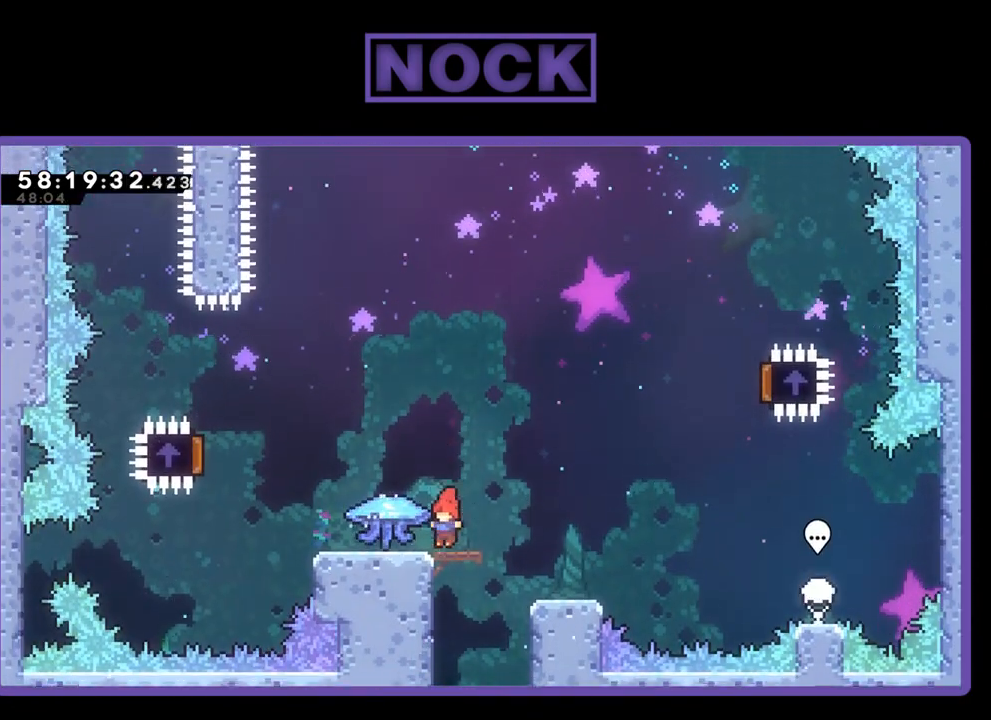
{"buttons": ["R2", "DPAD_LEFT"], "right_stick": "center", "events": [[67, "DPAD_LEFT", "down"]]}
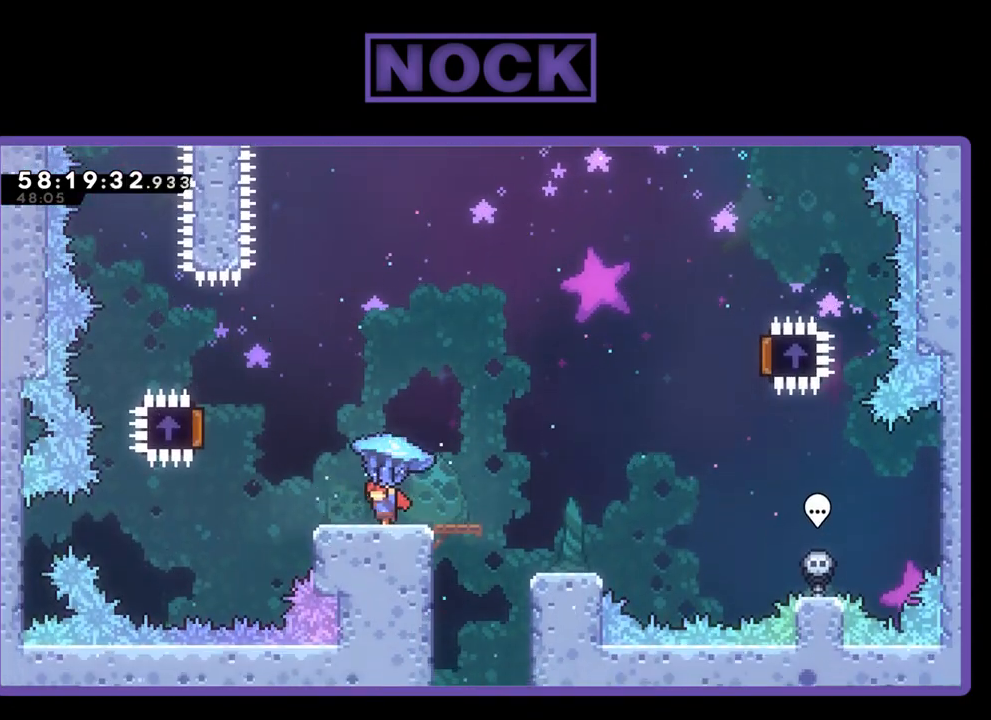
{"buttons": ["CROSS", "R2", "DPAD_LEFT"], "right_stick": "center", "events": [[333, "CROSS", "down"]]}
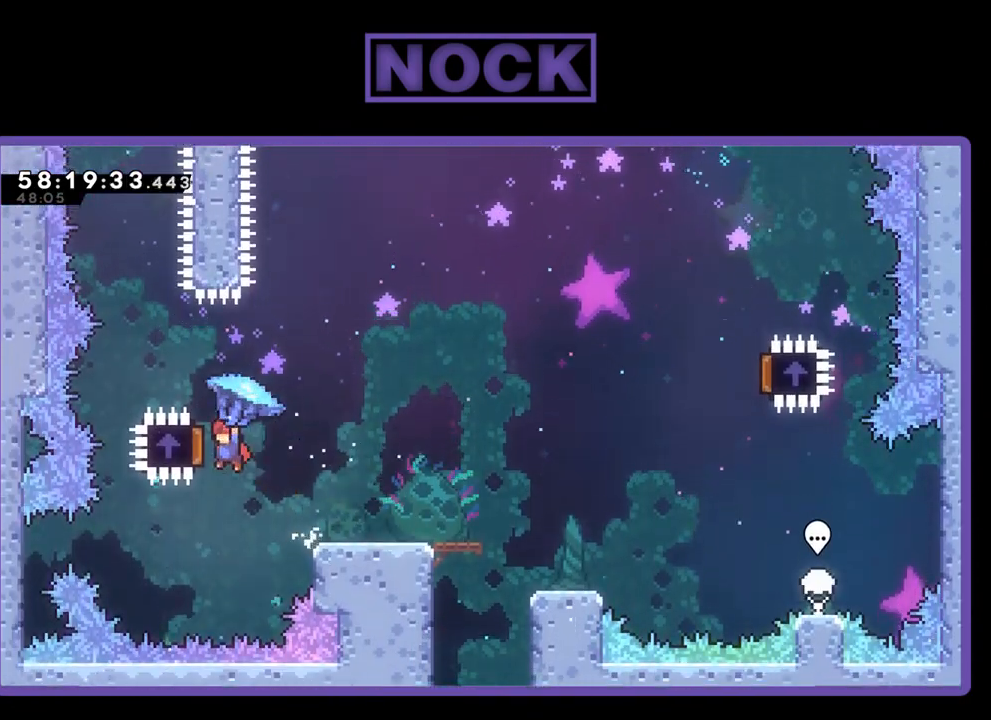
{"buttons": ["R2", "DPAD_RIGHT"], "right_stick": "center", "events": [[67, "DPAD_LEFT", "up"], [133, "DPAD_RIGHT", "down"], [200, "CROSS", "up"]]}
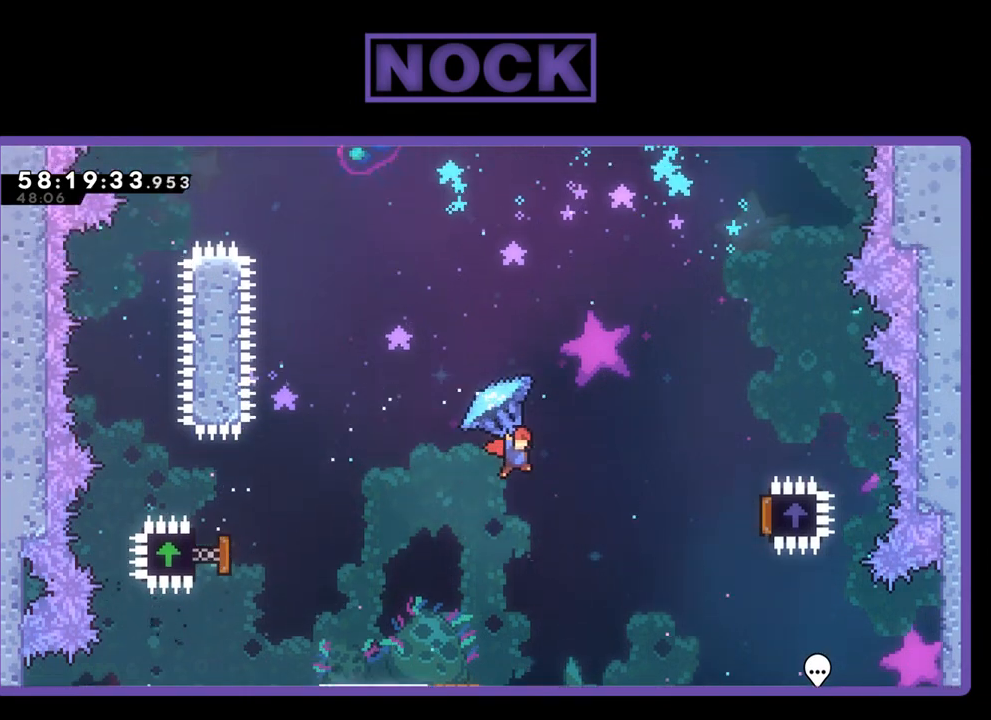
{"buttons": ["R2", "DPAD_RIGHT"], "right_stick": "center", "events": []}
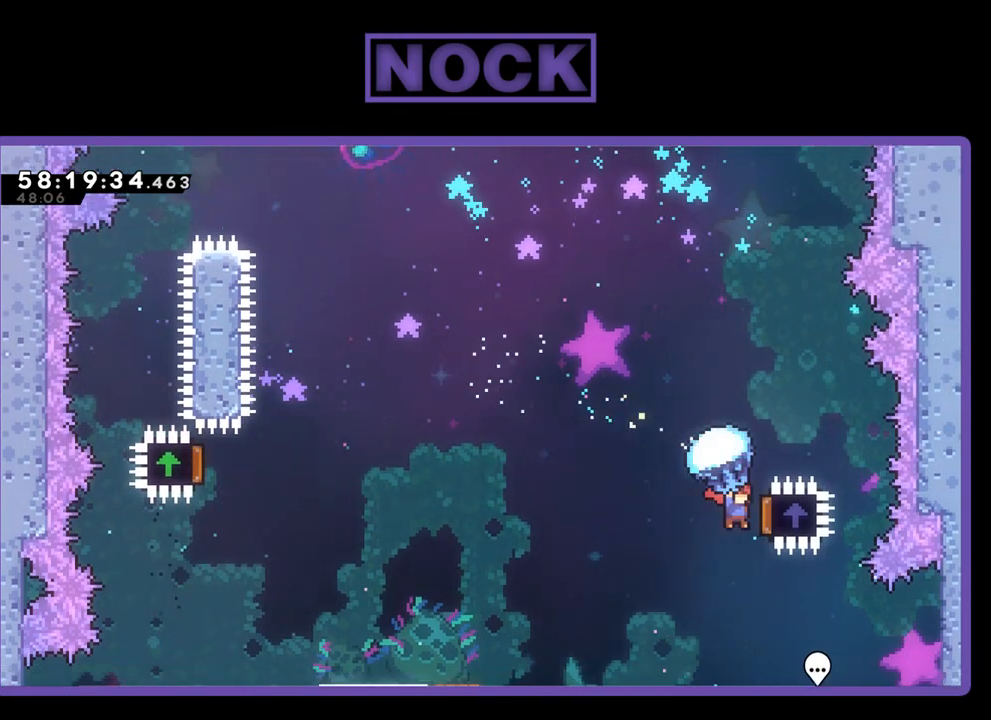
{"buttons": ["R2", "DPAD_LEFT"], "right_stick": "center", "events": [[33, "DPAD_UP", "down"], [67, "DPAD_RIGHT", "up"], [67, "DPAD_UP", "up"], [100, "DPAD_LEFT", "down"]]}
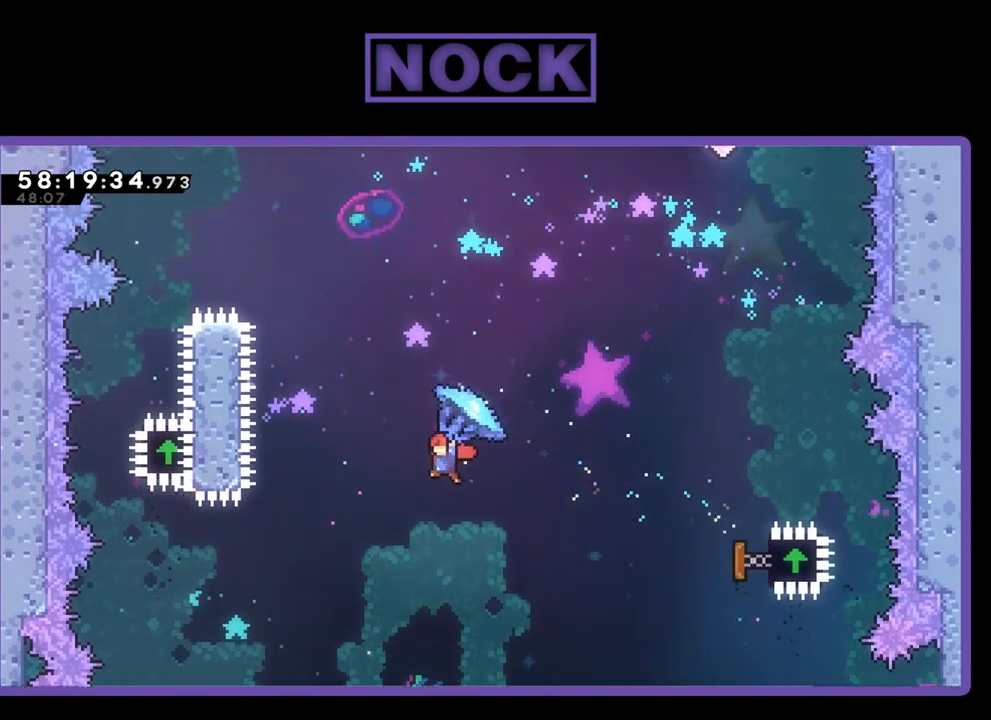
{"buttons": ["CIRCLE", "R2", "DPAD_UP"], "right_stick": "center", "events": [[233, "DPAD_LEFT", "up"], [233, "DPAD_UP", "down"], [300, "CIRCLE", "down"], [300, "R2", "up"], [433, "CIRCLE", "up"], [500, "CIRCLE", "down"], [500, "R2", "down"]]}
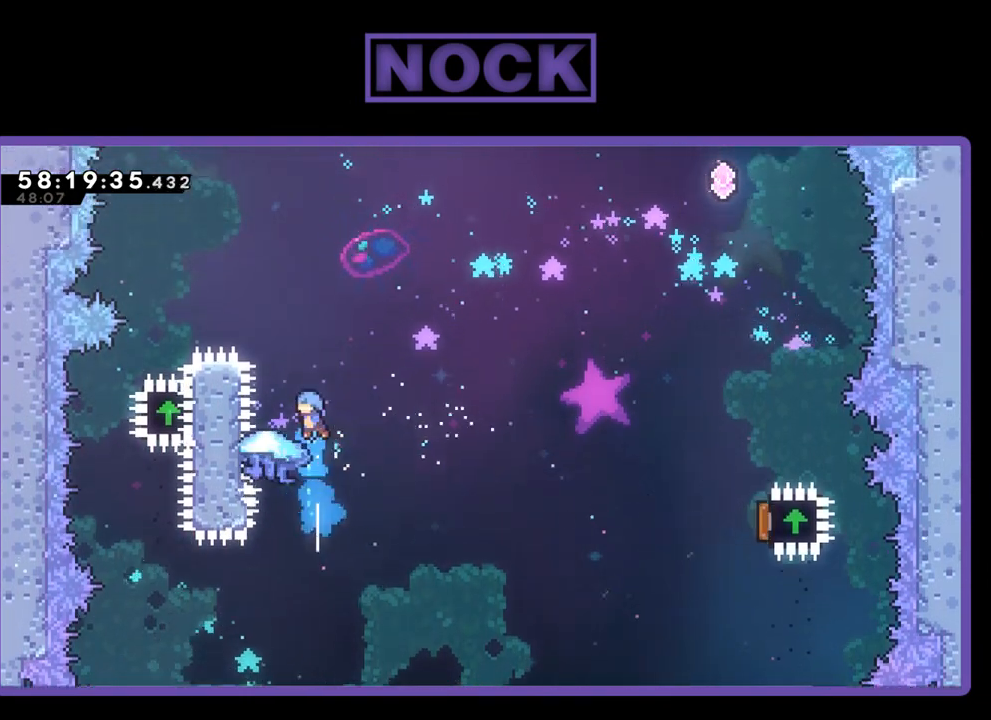
{"buttons": ["R2", "DPAD_UP"], "right_stick": "center", "events": [[167, "CIRCLE", "up"]]}
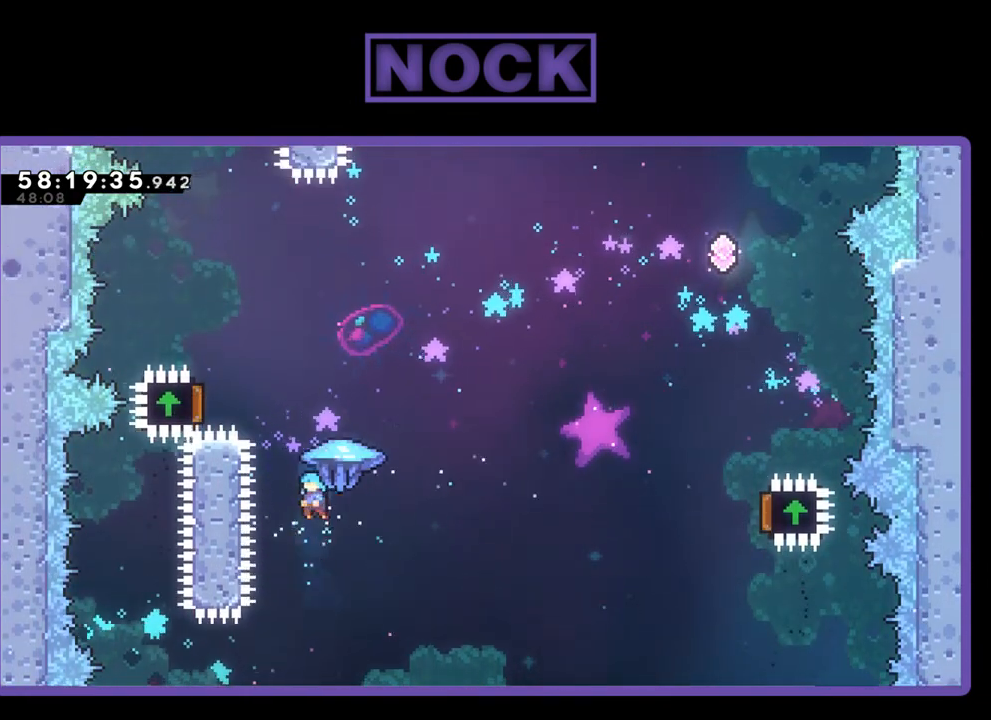
{"buttons": ["CROSS", "R2", "DPAD_UP", "DPAD_LEFT"], "right_stick": "center", "events": [[400, "DPAD_LEFT", "down"], [433, "CROSS", "down"]]}
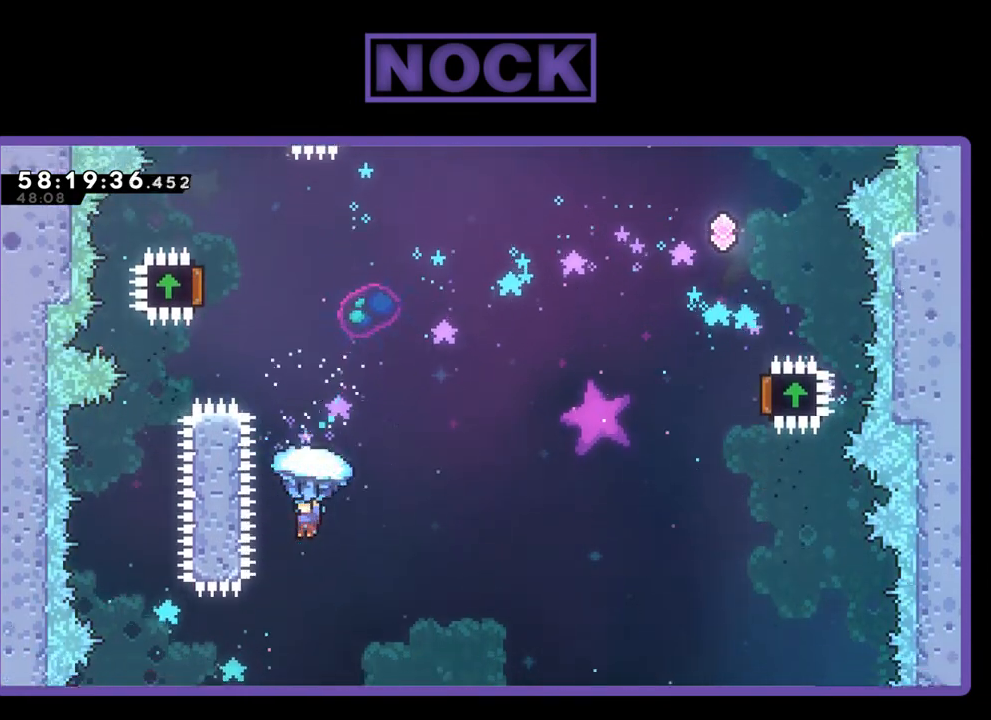
{"buttons": ["CROSS", "CIRCLE", "R2", "DPAD_RIGHT"], "right_stick": "center", "events": [[33, "CIRCLE", "down"], [133, "DPAD_LEFT", "up"], [133, "DPAD_RIGHT", "down"], [267, "DPAD_UP", "up"]]}
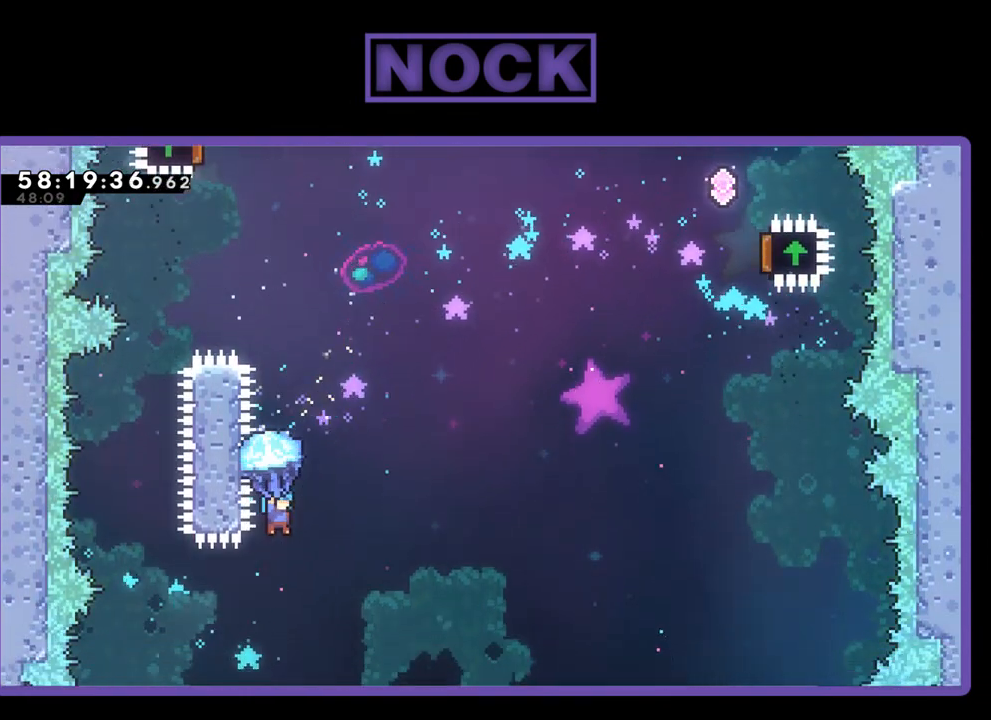
{"buttons": ["CROSS", "CIRCLE", "R2", "DPAD_UP"], "right_stick": "center", "events": [[100, "DPAD_RIGHT", "up"], [467, "DPAD_UP", "down"]]}
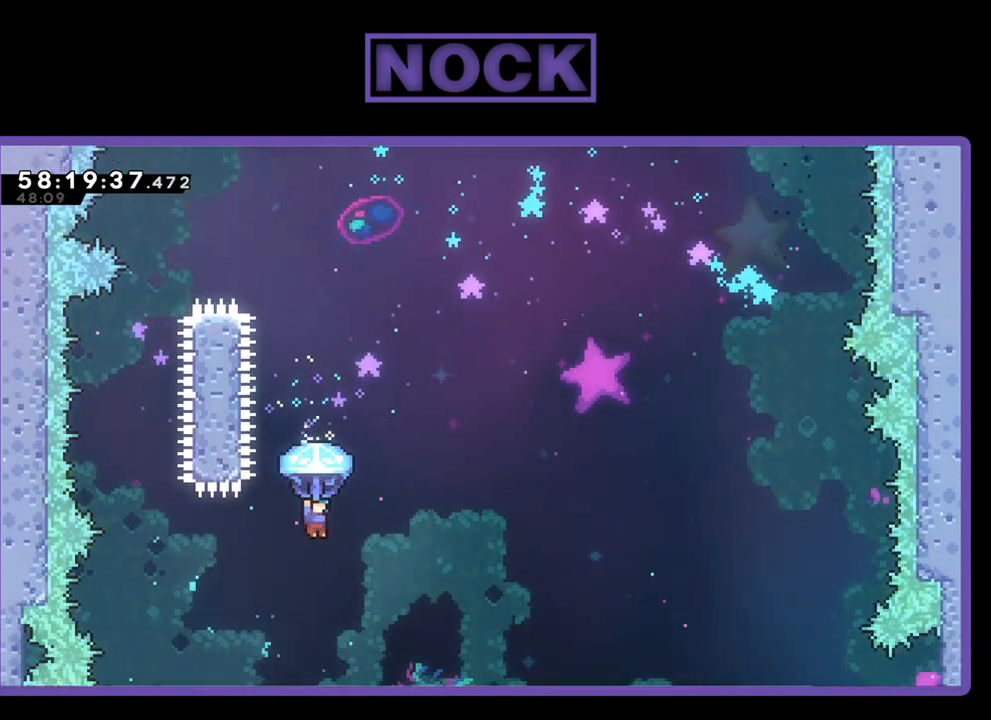
{"buttons": ["CROSS", "CIRCLE", "R2", "DPAD_UP"], "right_stick": "center", "events": []}